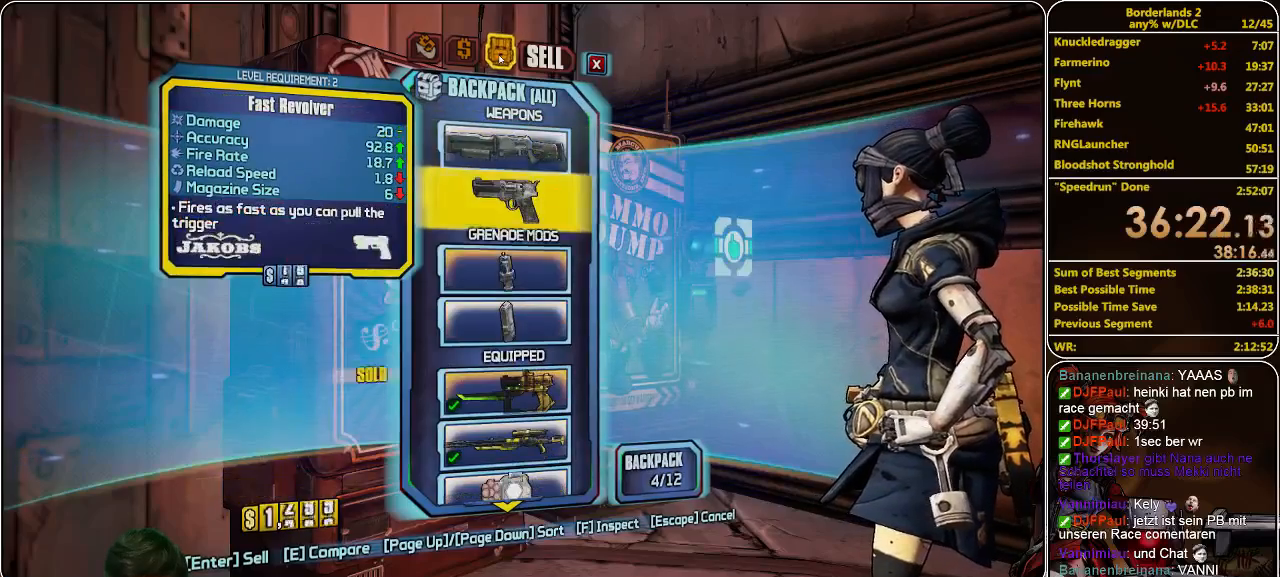
Gameplay with keyboard and mouse; each line is a JSON object with the keys and mouse buttons held at the frame after it. "events" lists presses ("down") and releases ("up") of "a", "alt", "c", "ctrl", "d", "e", "f", "q", "r", "s", "shift", "space", "tab", "v", "w", "x", "z", "mouse_left", "mouse_middle", "mouse_right", "mouse_wheel_up" and "mouse_wheel_down" between this image and that frame as [ms after this image, input, new state], when the widget could be followed in between. "mouse_left", "mouse_middle", "mouse_right", "mouse_wheel_up", "mouse_wheel_down" = the "left", "middle", "right", "wheel_up", "wheel_down" buttons of the "mouse" list. No other keys are recorded. Mouse movement is not recorded.
{"keys": [], "mouse": [], "events": []}
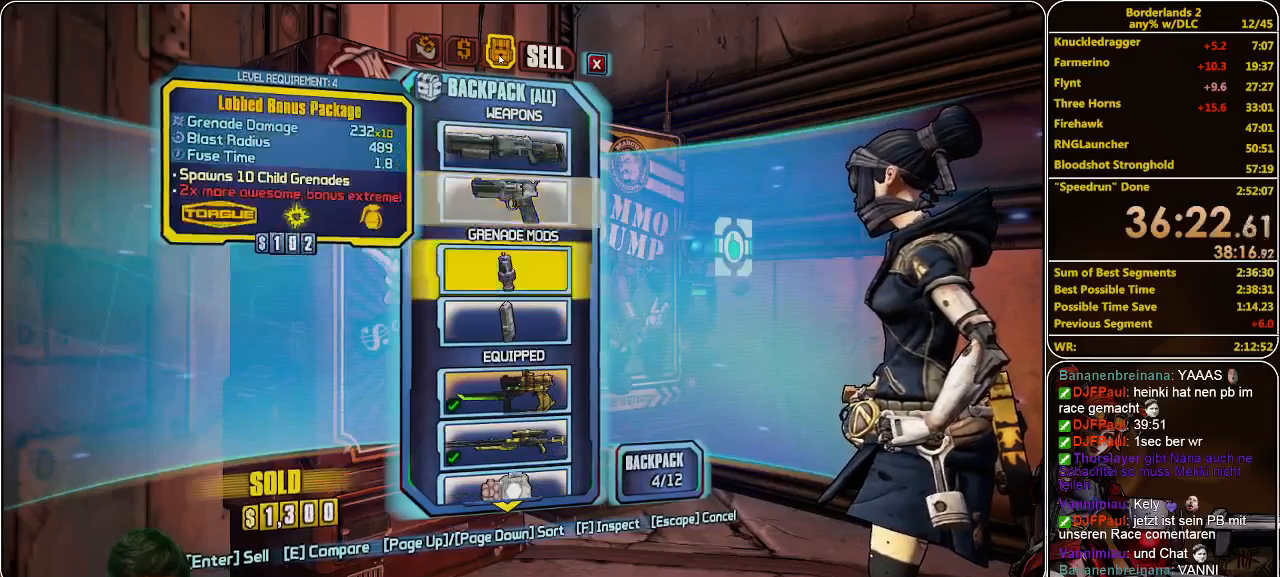
{"keys": [], "mouse": [], "events": []}
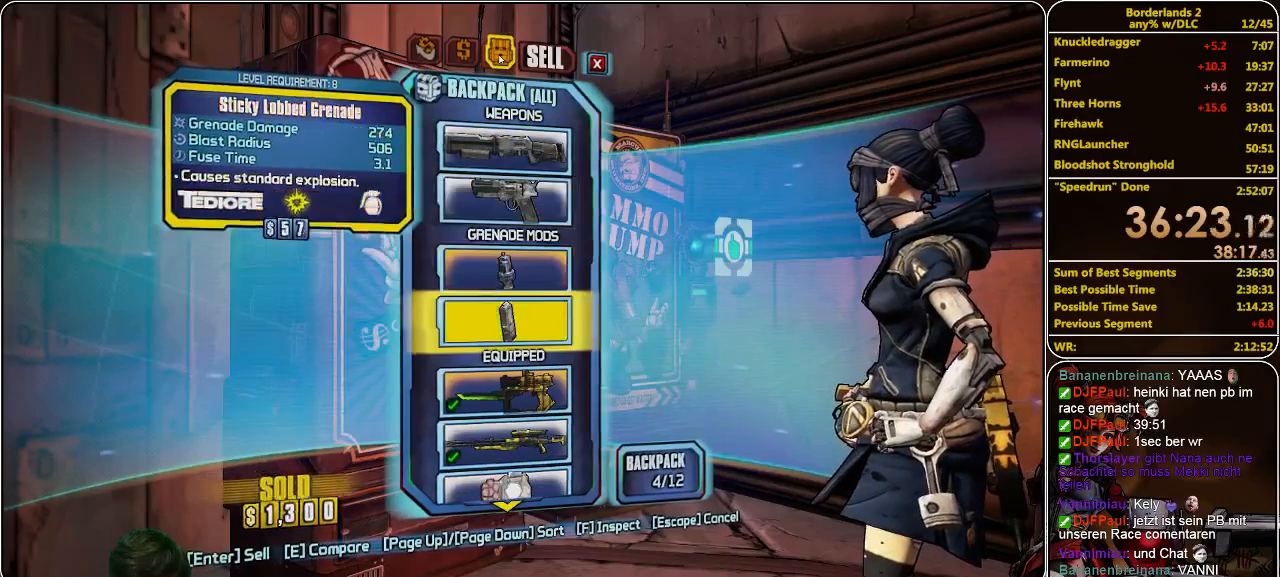
{"keys": [], "mouse": [], "events": []}
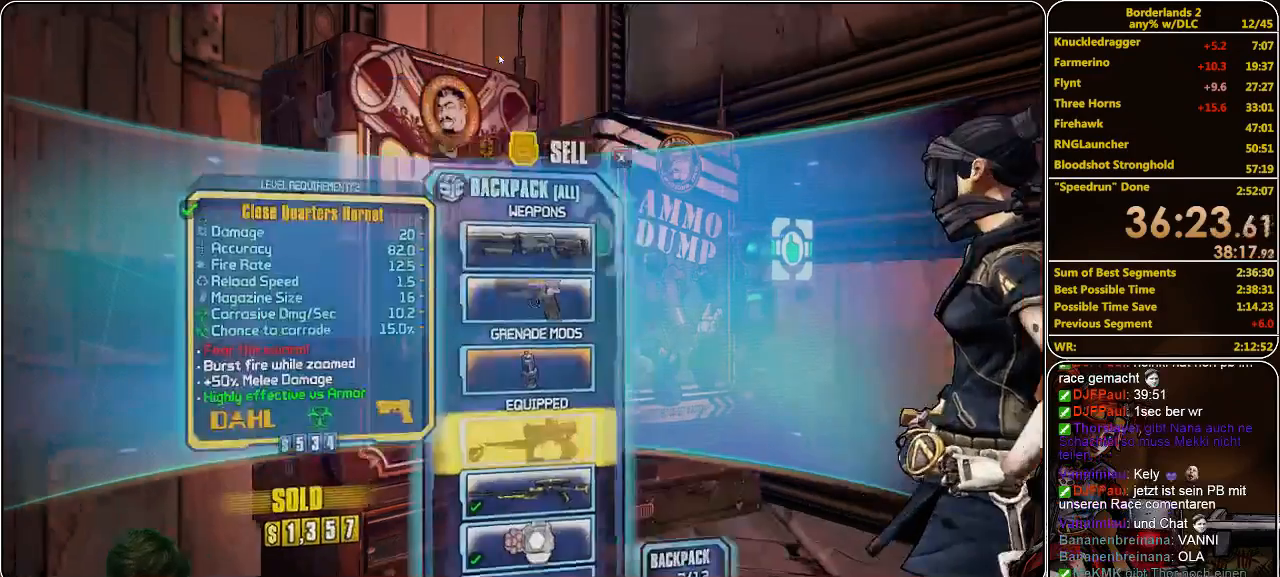
{"keys": ["w"], "mouse": [], "events": [[467, "w", "down"]]}
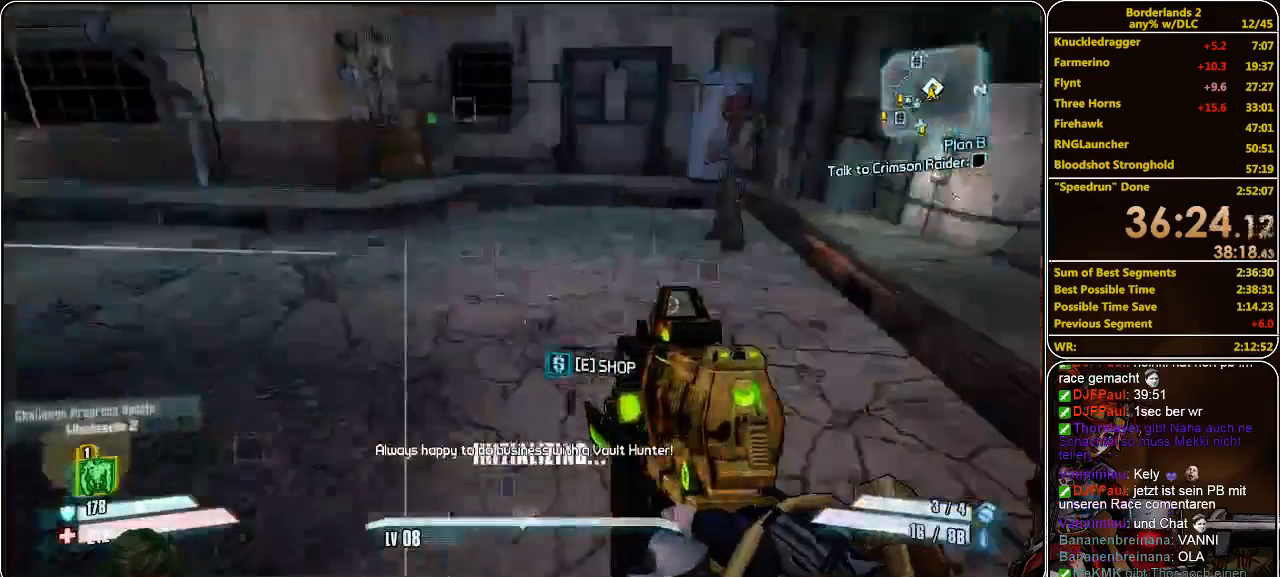
{"keys": ["shift", "w"], "mouse": [], "events": [[33, "shift", "down"]]}
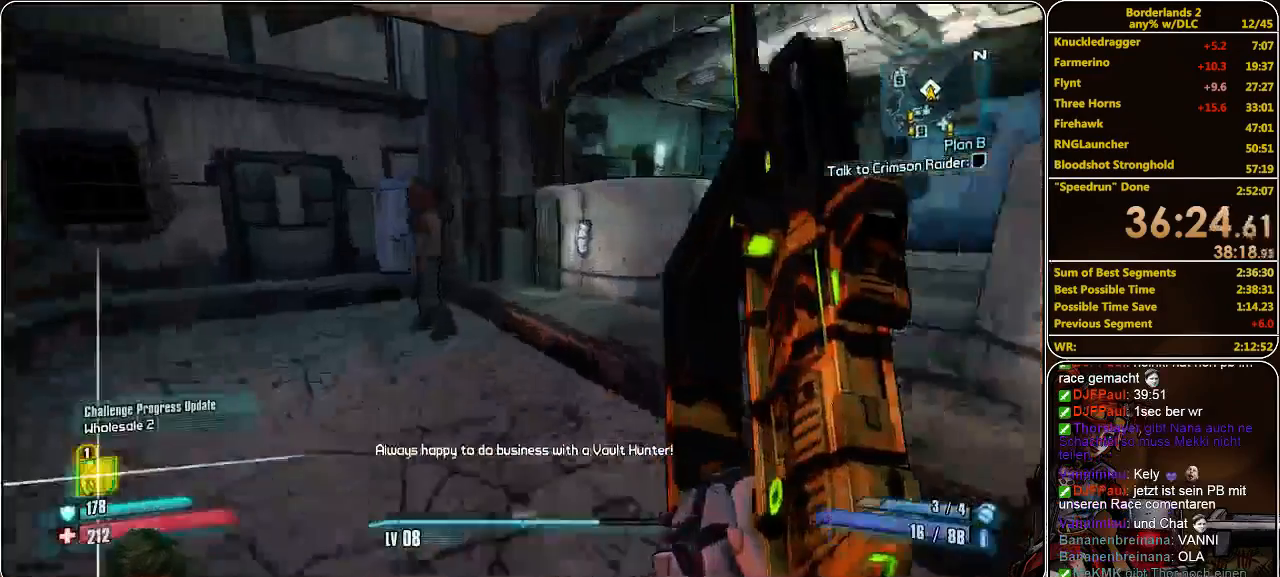
{"keys": [], "mouse": [], "events": [[400, "e", "down"], [467, "e", "up"], [467, "w", "up"], [500, "shift", "up"]]}
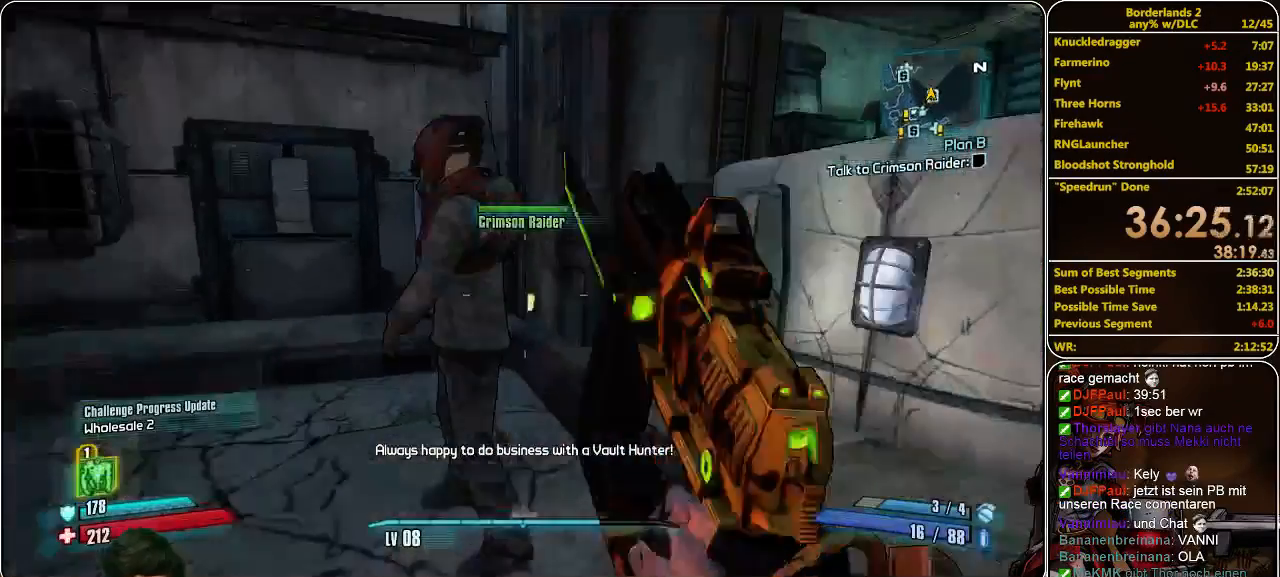
{"keys": [], "mouse": [], "events": [[67, "e", "down"], [133, "e", "up"], [233, "e", "down"], [300, "e", "up"], [333, "a", "down"], [500, "a", "up"]]}
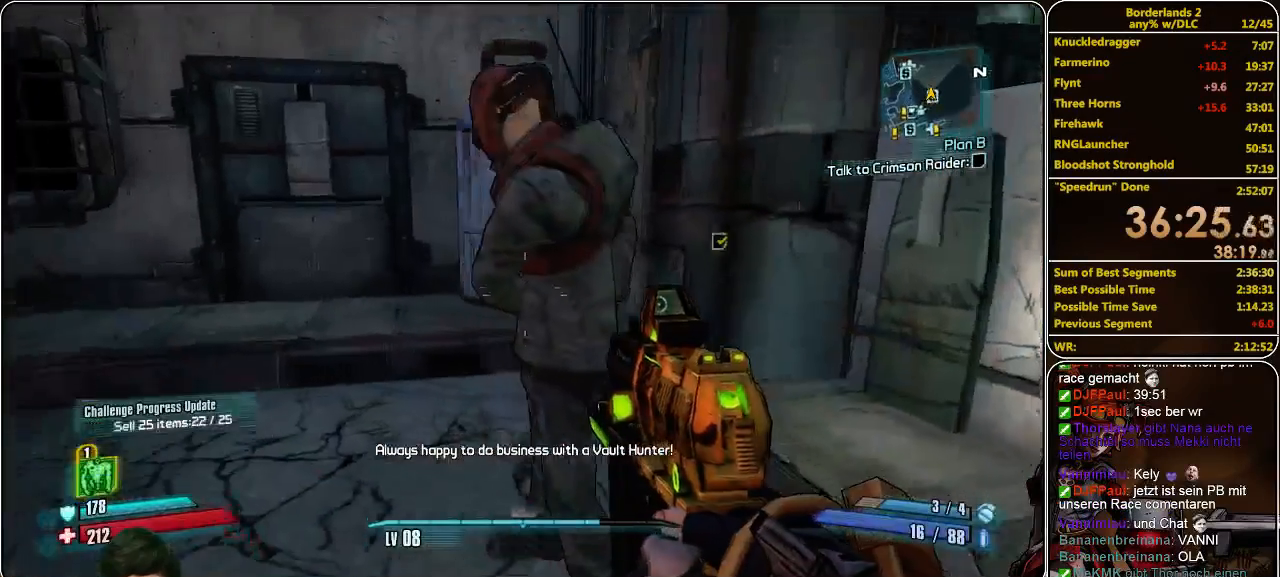
{"keys": [], "mouse": [], "events": [[67, "e", "down"], [133, "e", "up"], [233, "e", "down"], [300, "e", "up"], [367, "e", "down"], [433, "e", "up"]]}
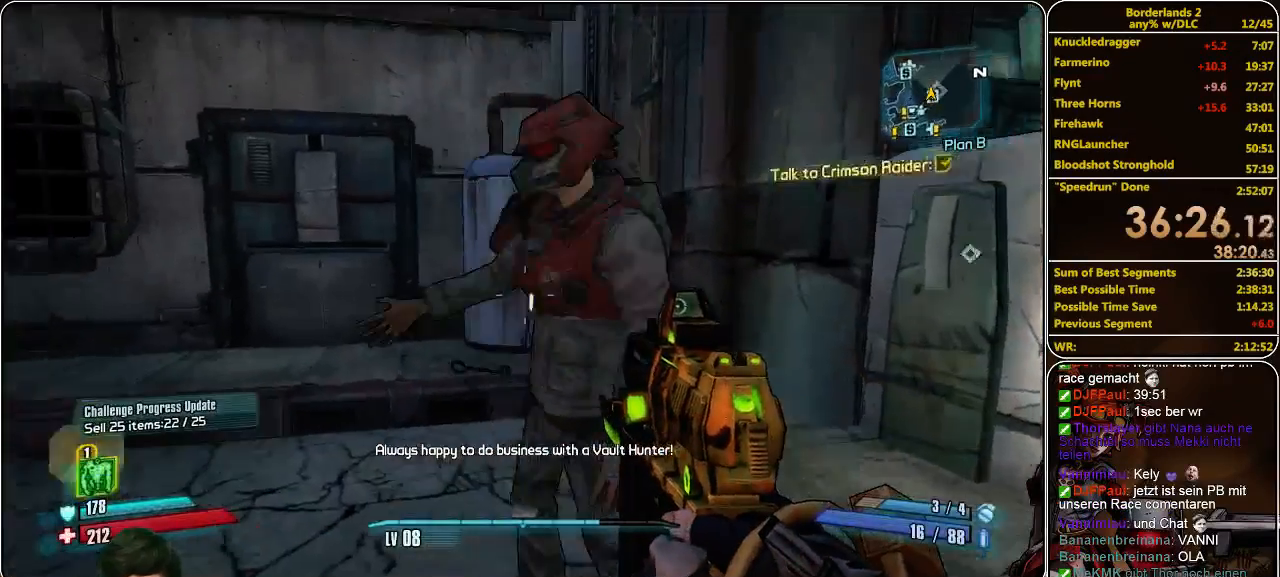
{"keys": ["shift", "w"], "mouse": [], "events": [[33, "e", "down"], [67, "e", "up"], [167, "e", "down"], [267, "e", "up"], [333, "e", "down"], [333, "w", "down"], [367, "e", "up"], [433, "shift", "down"]]}
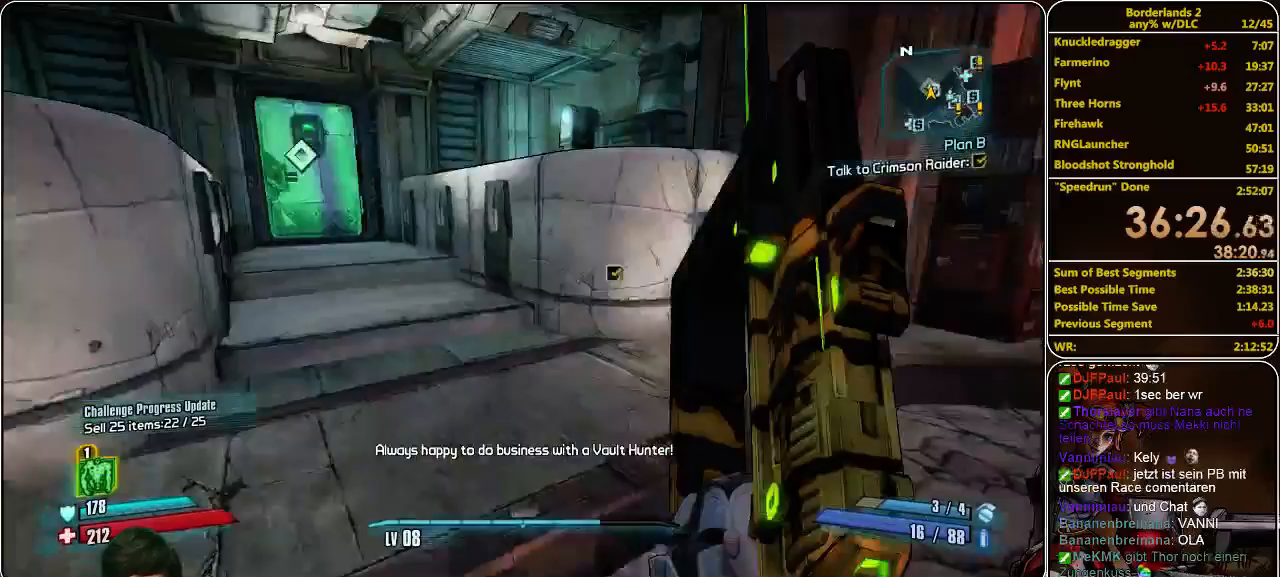
{"keys": ["w"], "mouse": [], "events": [[333, "shift", "up"]]}
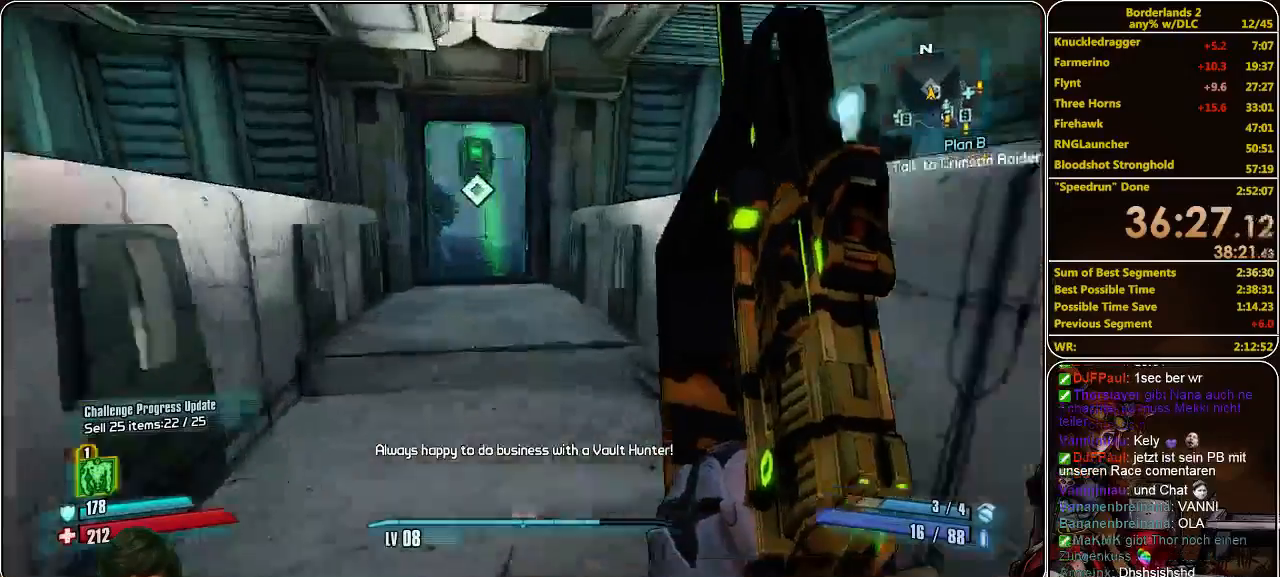
{"keys": ["w"], "mouse": [], "events": []}
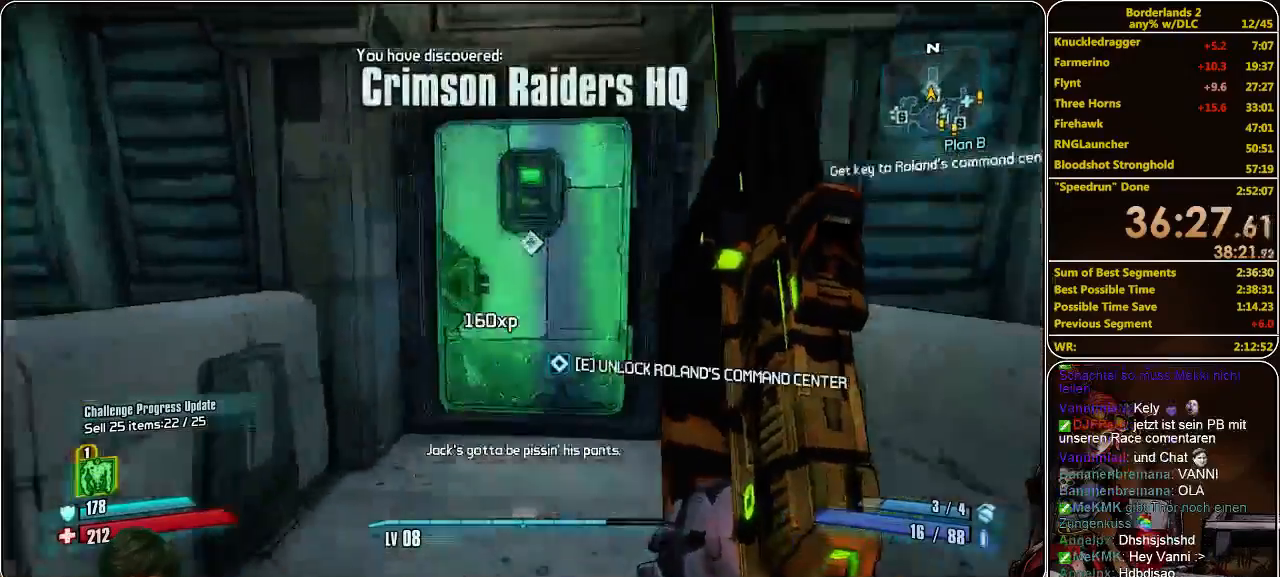
{"keys": [], "mouse": [], "events": [[233, "e", "down"], [267, "w", "up"], [333, "e", "up"], [367, "e", "down"], [433, "e", "up"]]}
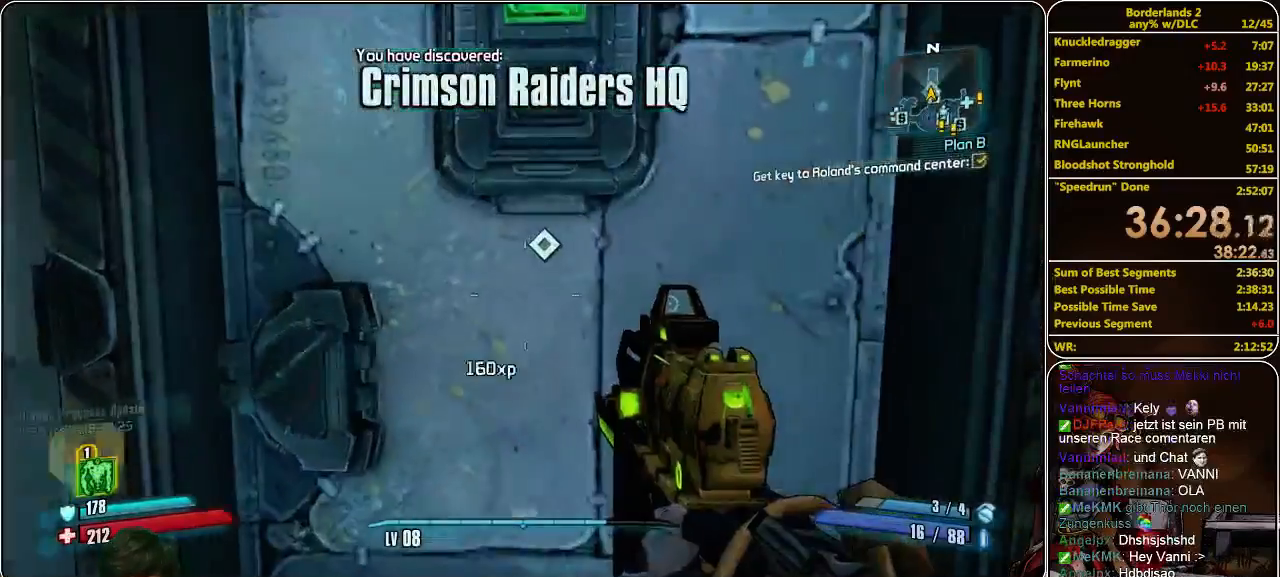
{"keys": [], "mouse": [], "events": [[33, "e", "down"], [100, "e", "up"], [167, "e", "down"], [300, "e", "up"]]}
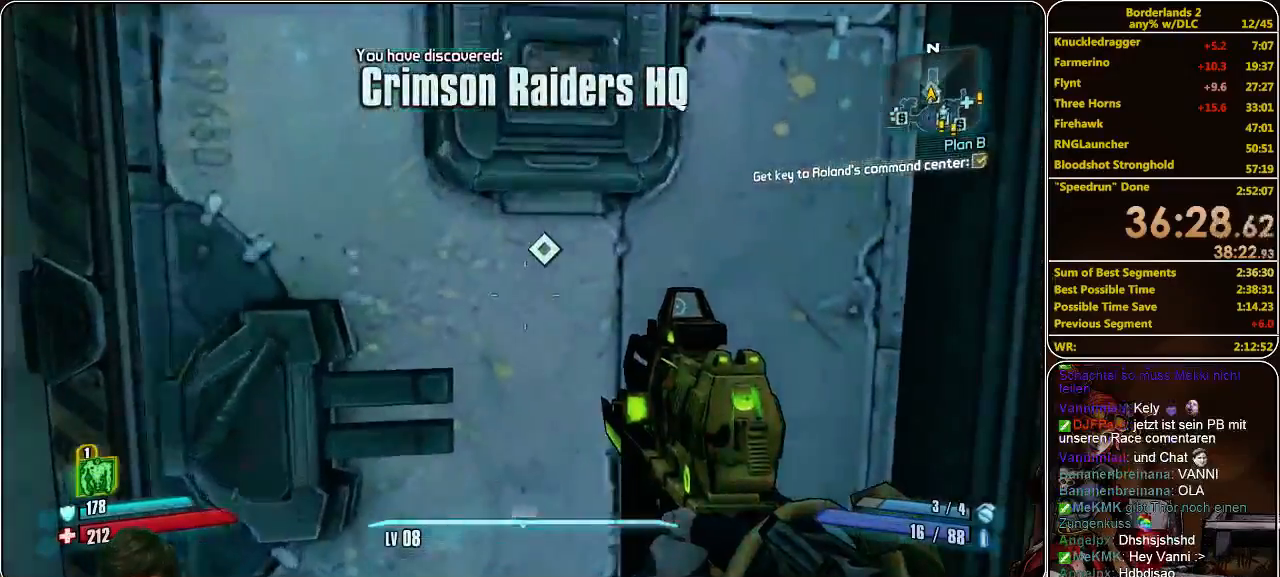
{"keys": ["shift", "w"], "mouse": [], "events": [[100, "a", "down"], [233, "a", "up"], [233, "w", "down"], [367, "shift", "down"]]}
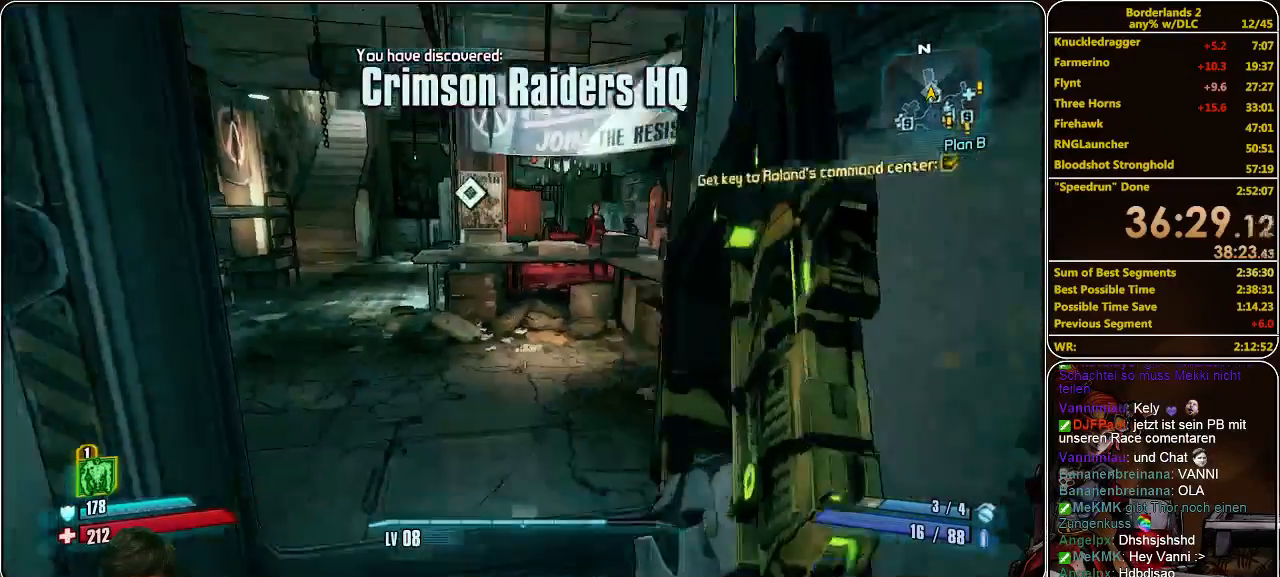
{"keys": ["shift", "w"], "mouse": [], "events": []}
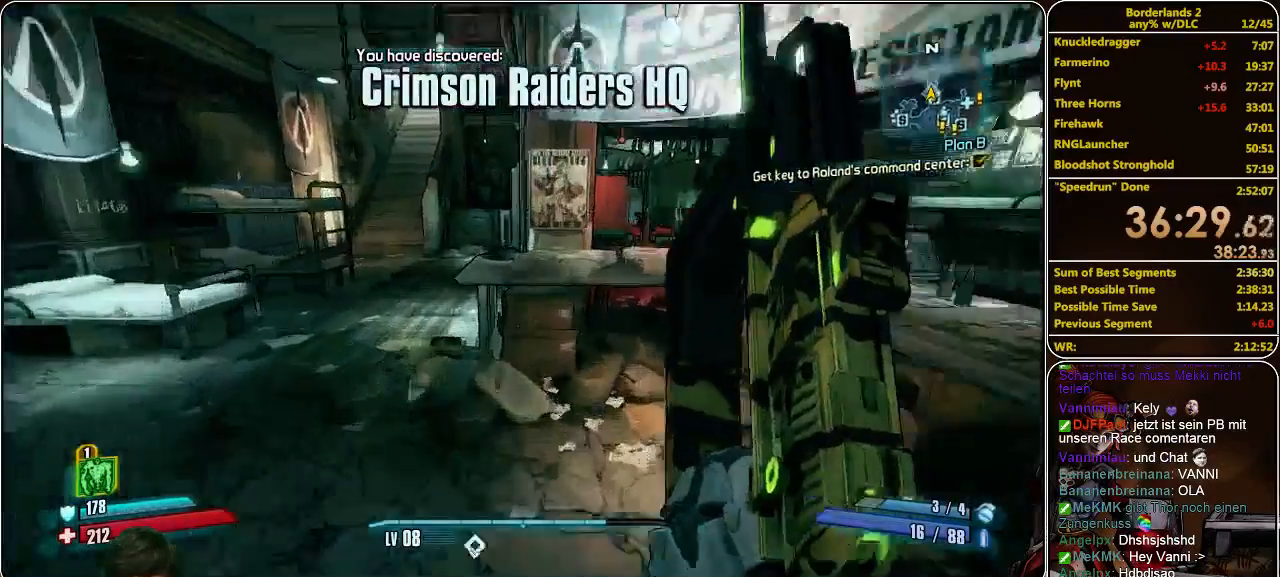
{"keys": ["e"], "mouse": [], "events": [[233, "a", "down"], [400, "a", "up"], [467, "shift", "up"], [467, "w", "up"], [500, "e", "down"]]}
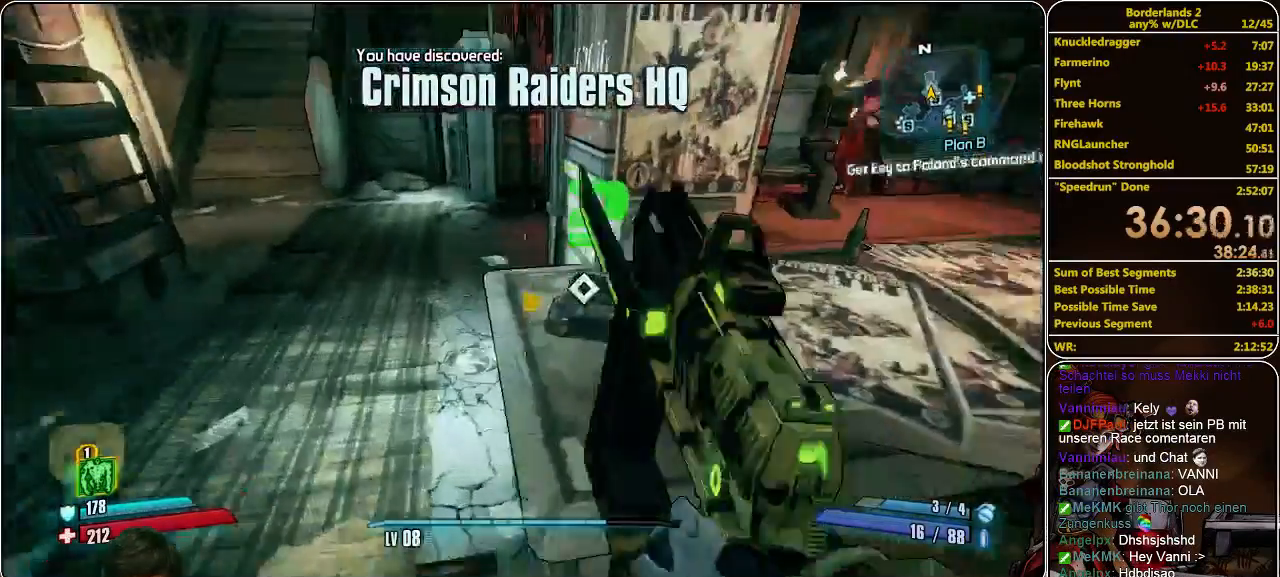
{"keys": ["d"], "mouse": [], "events": [[67, "e", "up"], [167, "e", "down"], [300, "e", "up"], [367, "e", "down"], [400, "e", "up"], [500, "d", "down"]]}
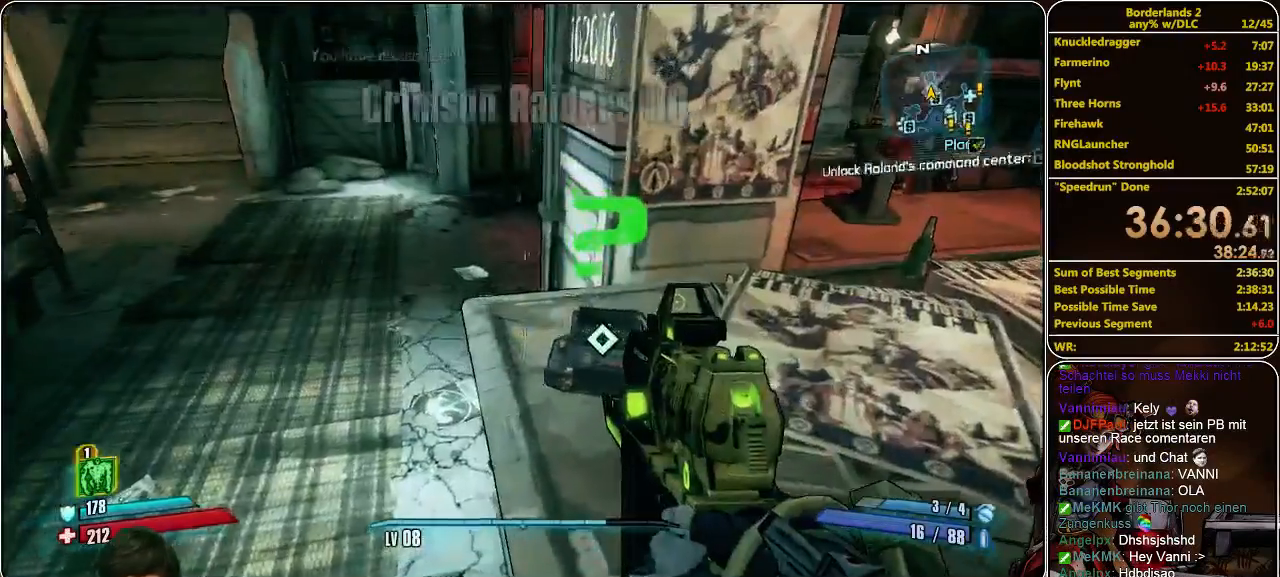
{"keys": [], "mouse": [], "events": [[100, "d", "up"], [200, "e", "down"], [300, "e", "up"]]}
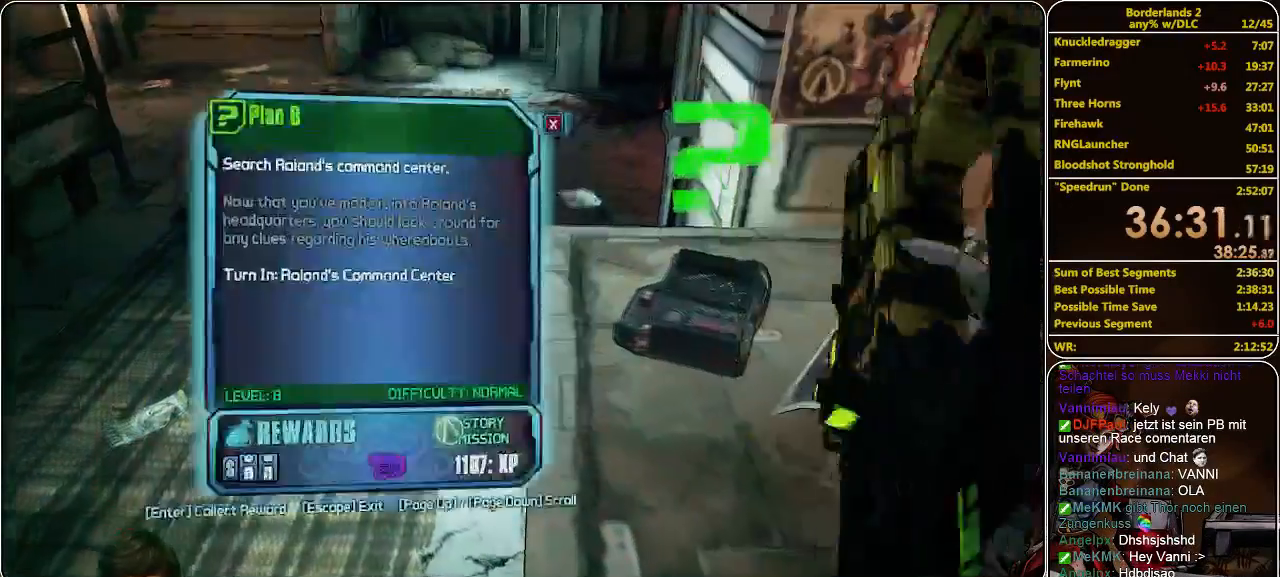
{"keys": ["a", "shift"], "mouse": [], "events": [[267, "a", "down"], [500, "shift", "down"]]}
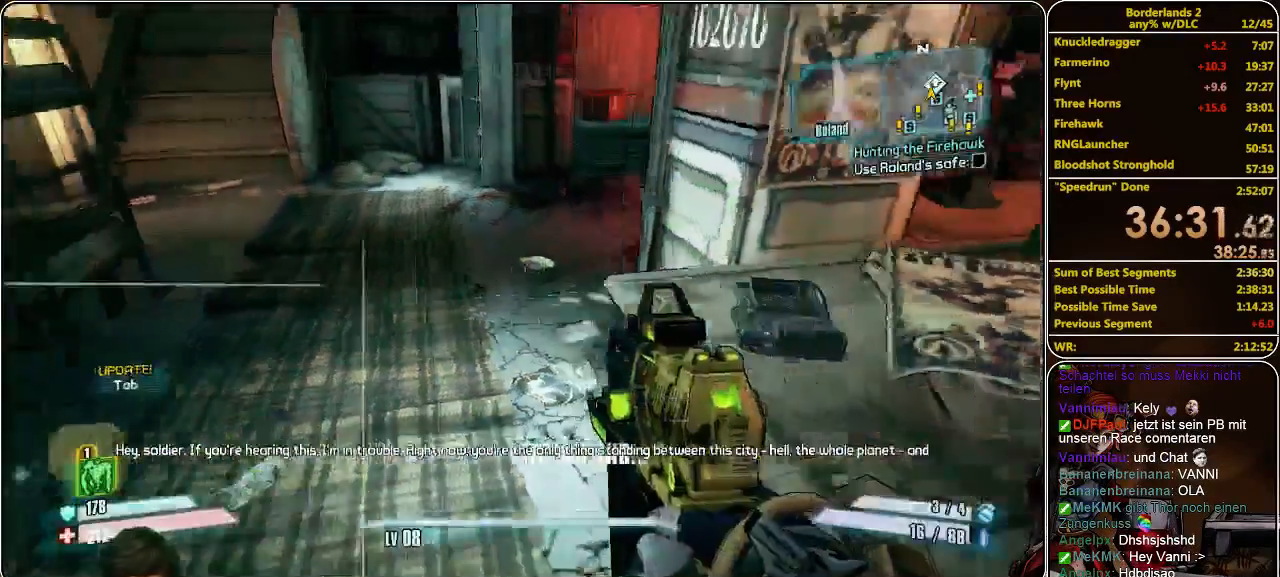
{"keys": ["shift", "w"], "mouse": [], "events": [[67, "w", "down"], [100, "a", "up"]]}
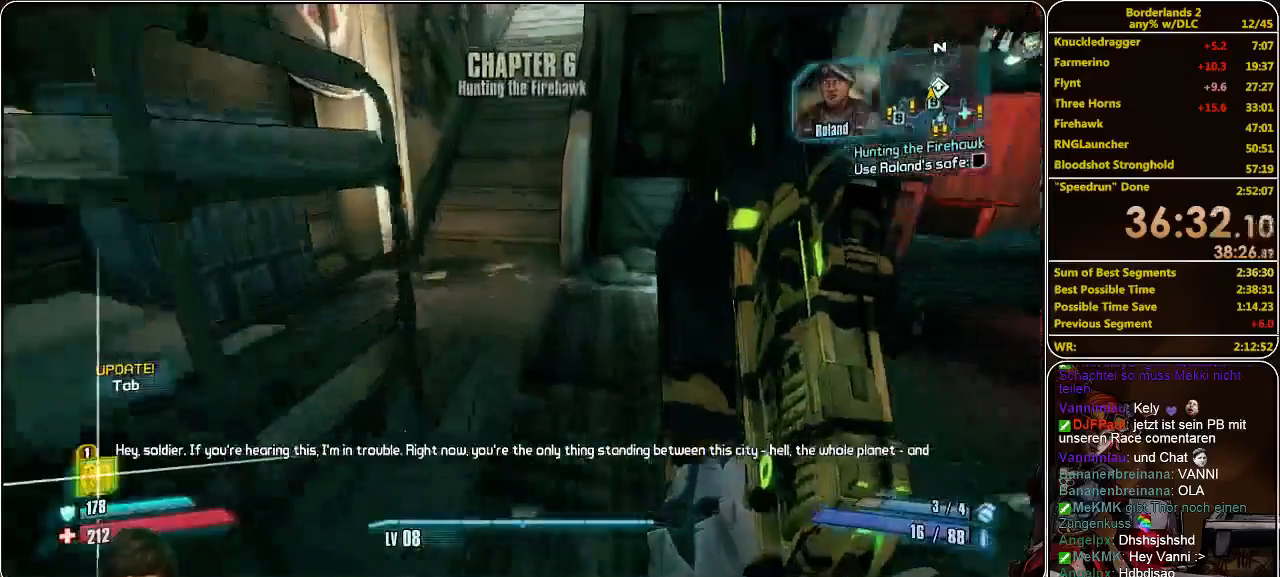
{"keys": ["shift", "w"], "mouse": [], "events": [[333, "a", "down"], [500, "a", "up"]]}
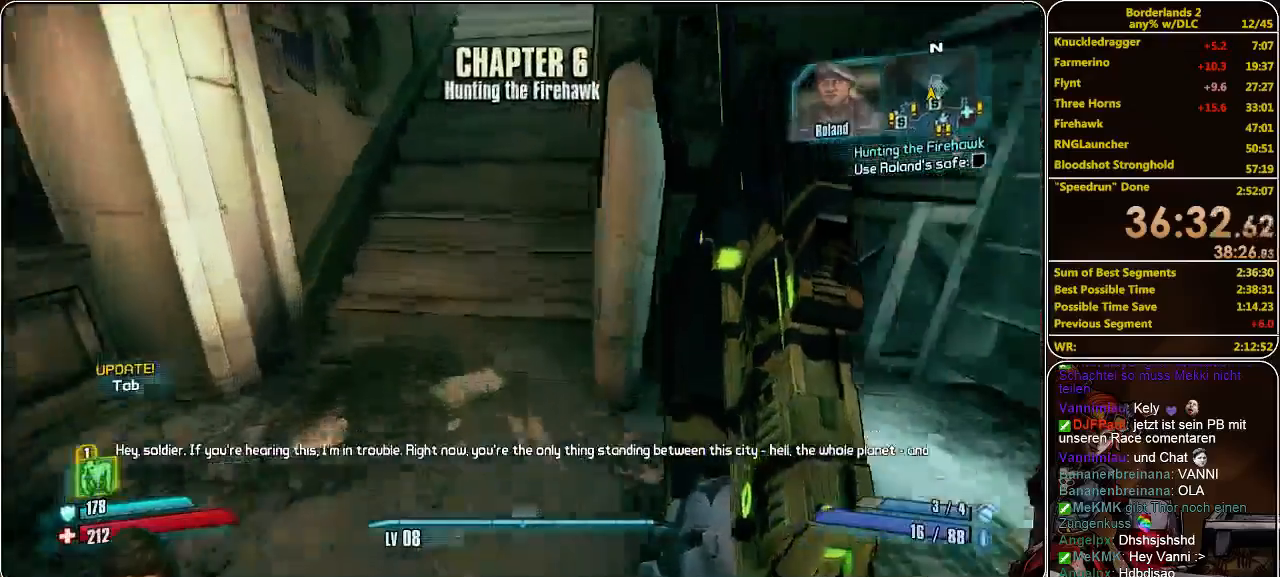
{"keys": ["shift", "w"], "mouse": [], "events": [[400, "space", "down"], [500, "space", "up"]]}
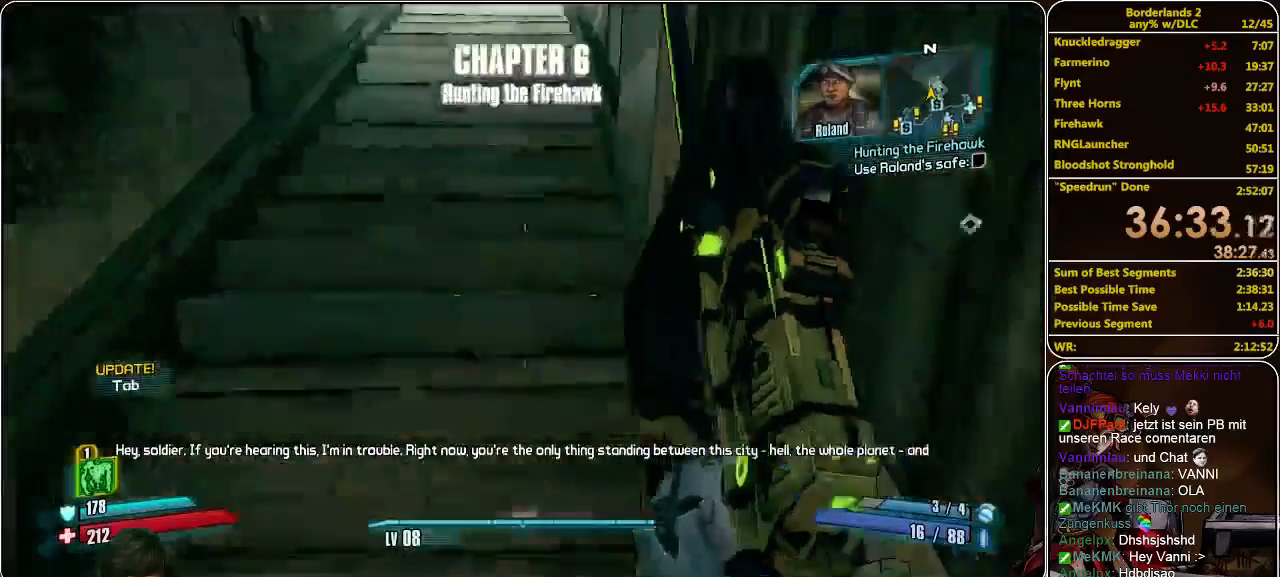
{"keys": ["w"], "mouse": [], "events": [[333, "shift", "up"]]}
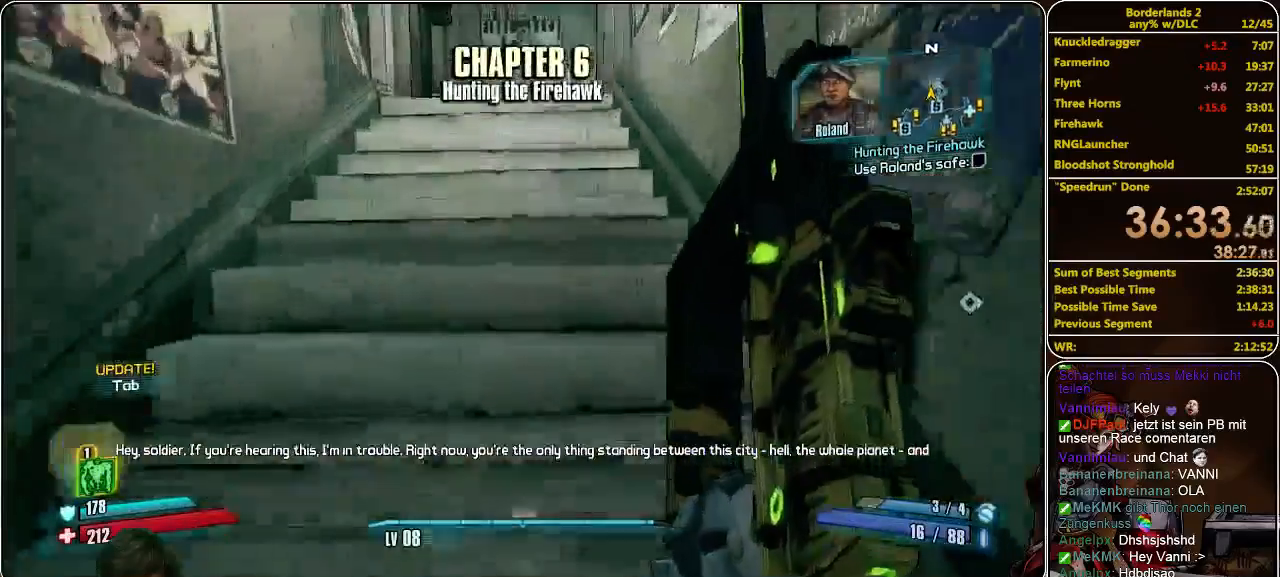
{"keys": ["w"], "mouse": [], "events": []}
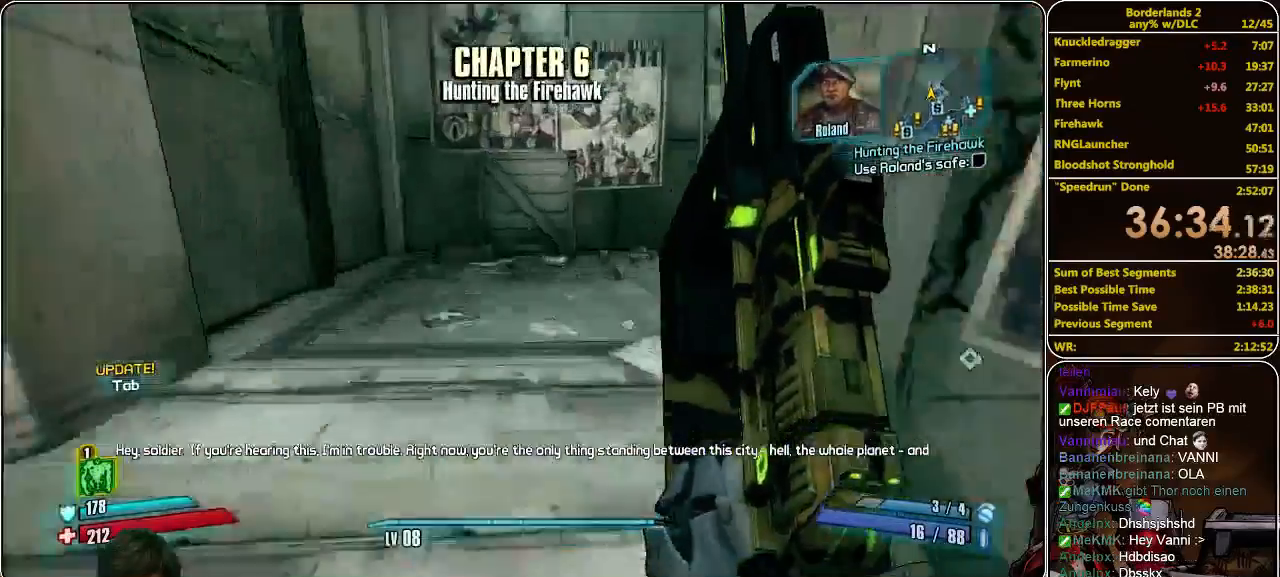
{"keys": ["a", "w"], "mouse": [], "events": [[33, "a", "down"]]}
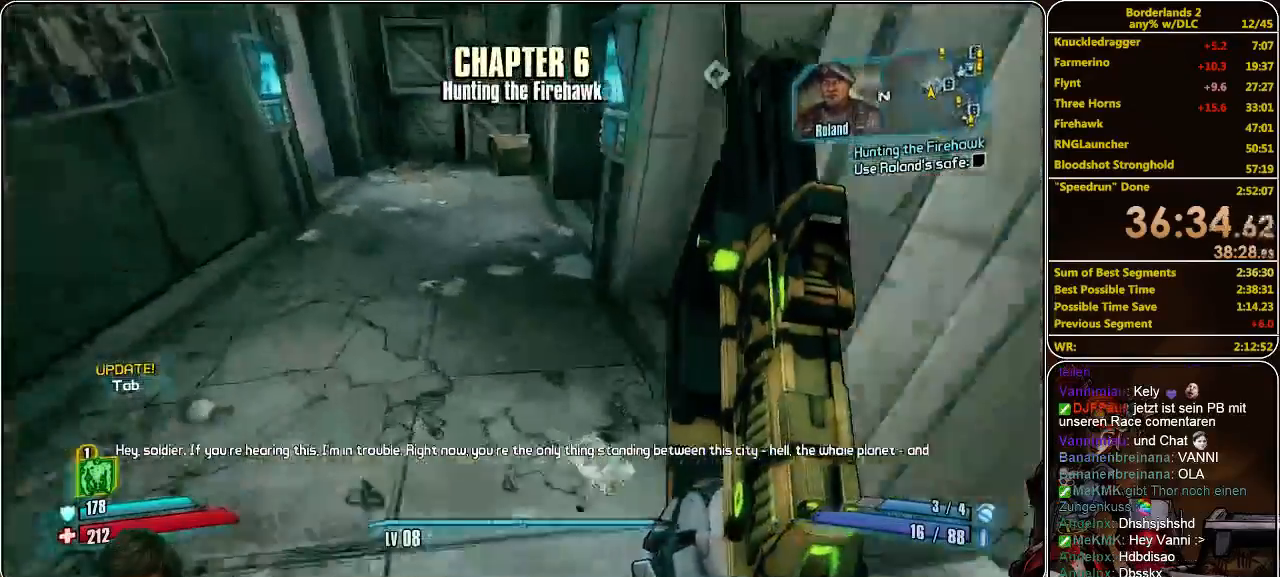
{"keys": ["a", "w"], "mouse": [], "events": []}
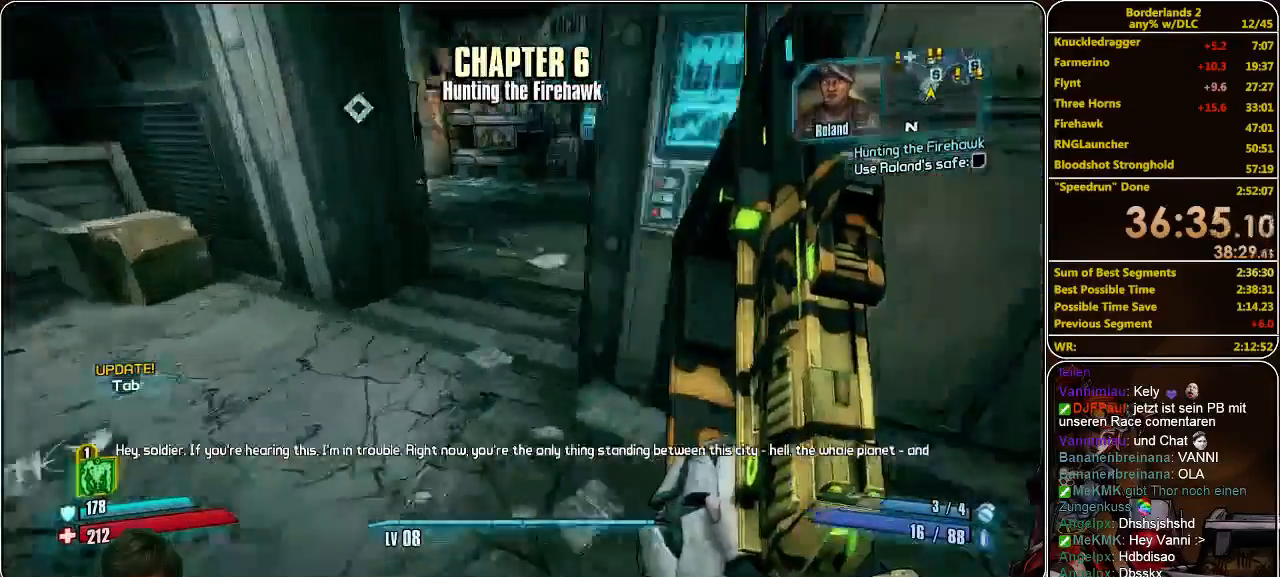
{"keys": ["w"], "mouse": [], "events": [[167, "a", "up"]]}
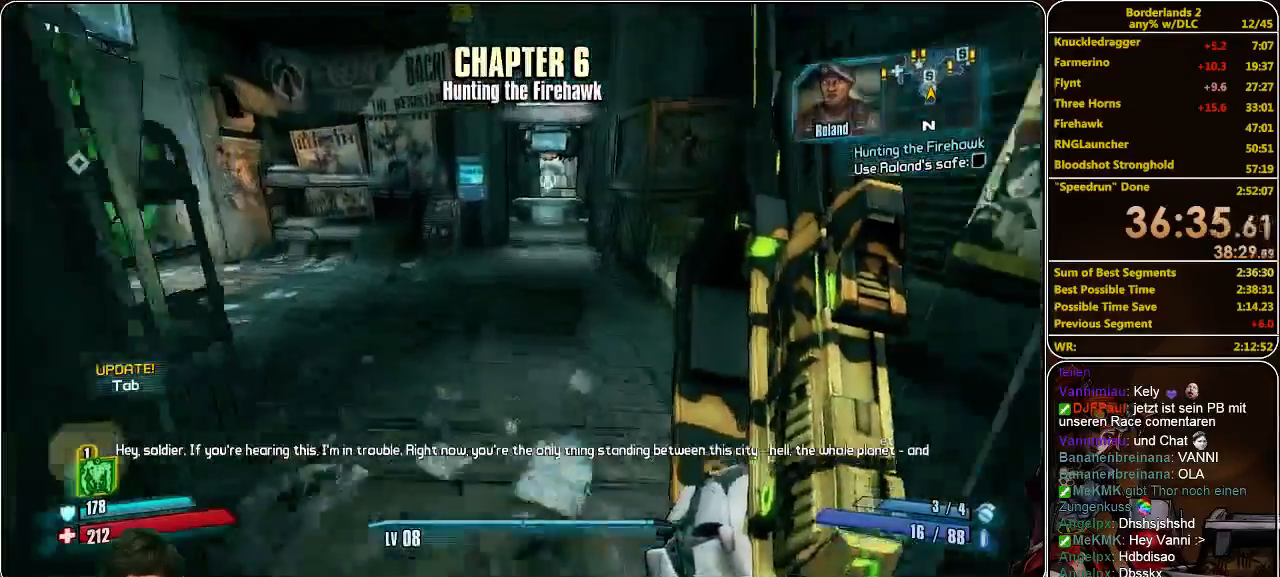
{"keys": ["w"], "mouse": [], "events": []}
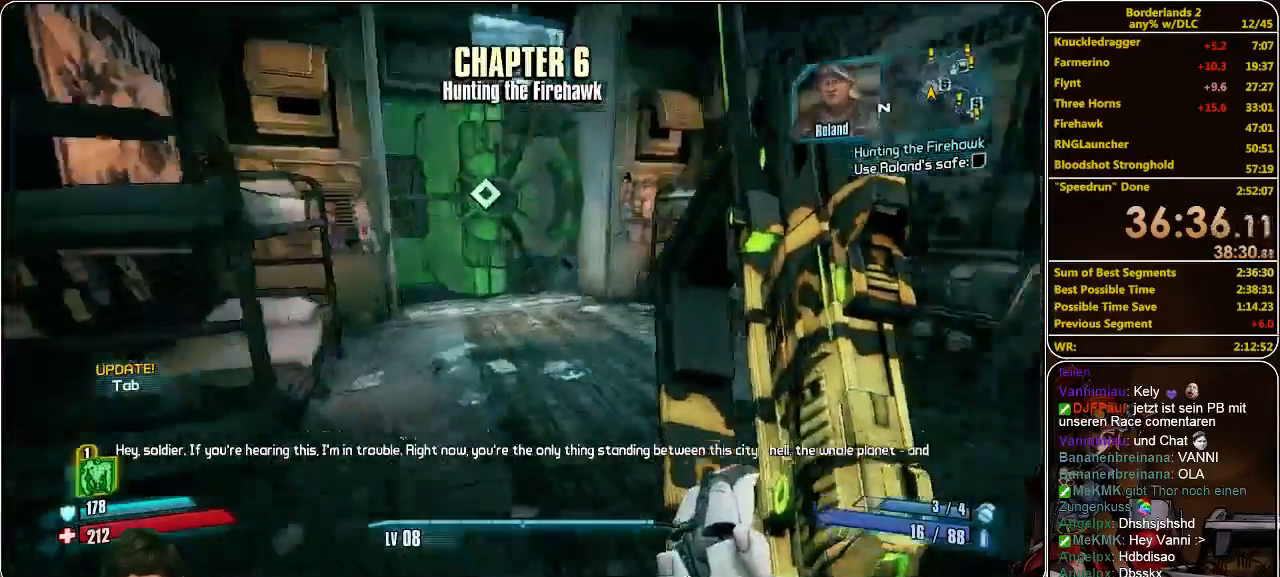
{"keys": ["w"], "mouse": [], "events": [[67, "d", "down"], [200, "d", "up"]]}
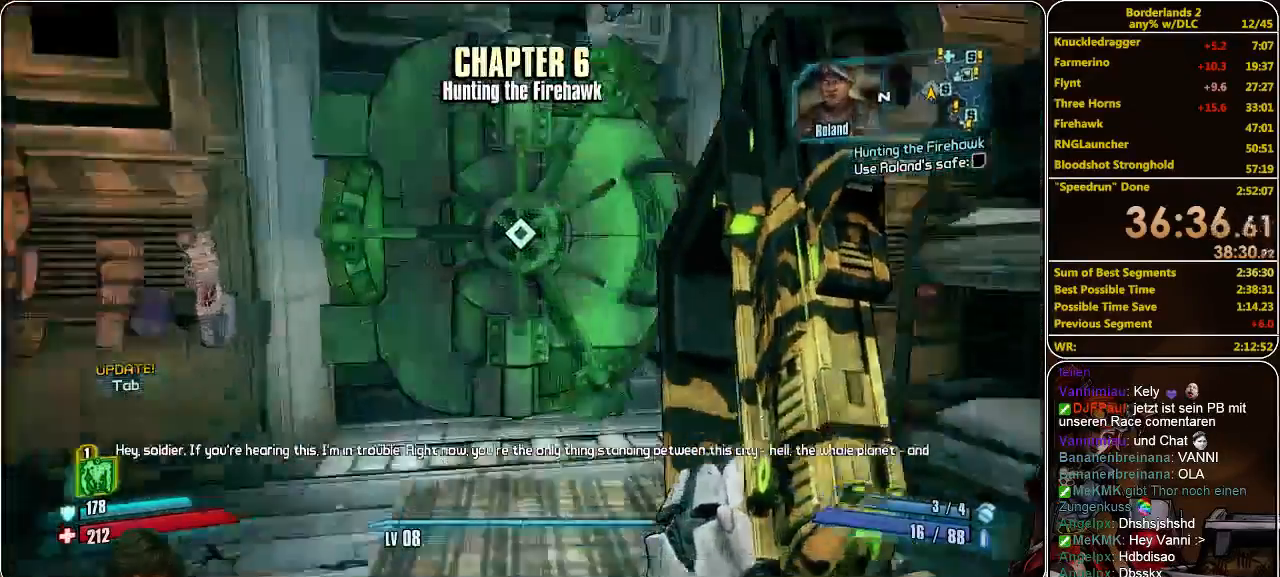
{"keys": [], "mouse": [], "events": [[133, "e", "down"], [167, "w", "up"], [267, "e", "up"]]}